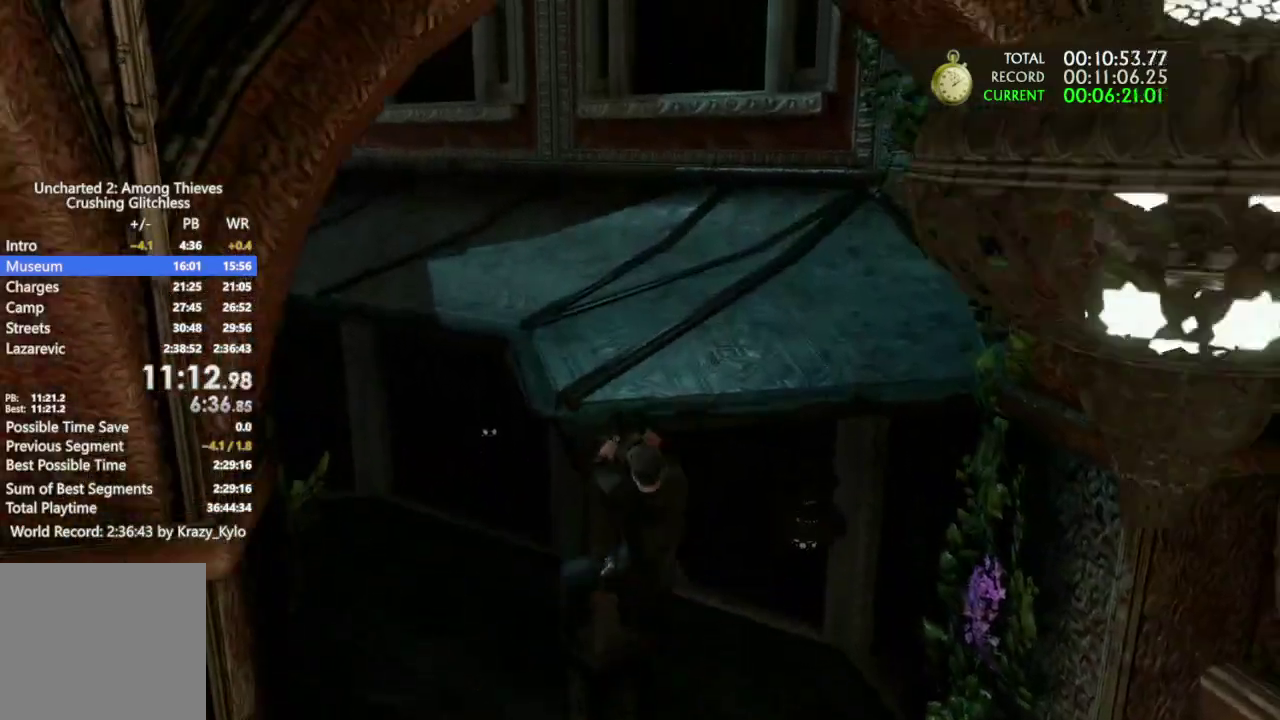
Gameplay with a controller (PlayStation layout); each line is a JSON object with the inputs held at the frame after it. "events" lists button and stick changes between this image and that frame as [ms after this image, input, new state], when the widget could be followed in between. This document gives stick clicks only as held states, not as events. Not read: HOME START TOUCHPAD.
{"buttons": [], "left_stick": "up", "right_stick": "center", "events": [[67, "CROSS", "up"], [133, "right_stick", "down-left"], [200, "right_stick", "left"], [333, "right_stick", "center"]]}
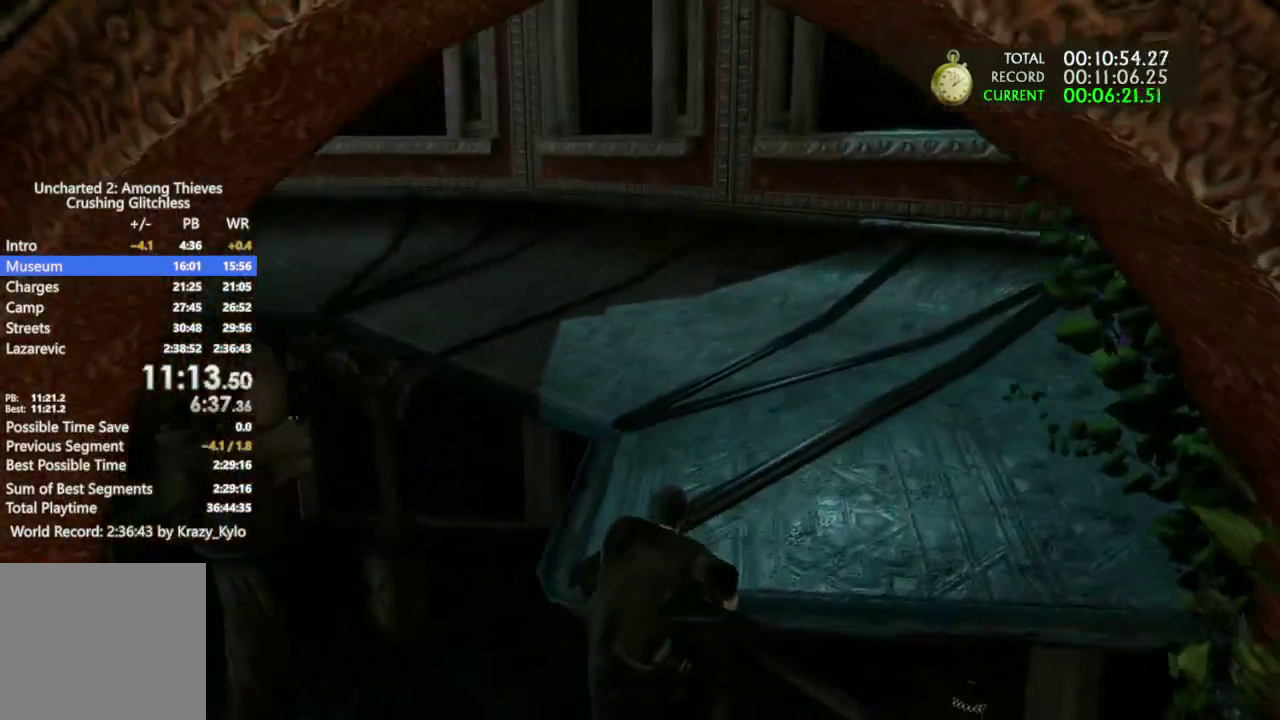
{"buttons": [], "left_stick": "up", "right_stick": "left", "events": [[233, "right_stick", "left"], [367, "right_stick", "center"], [500, "right_stick", "left"]]}
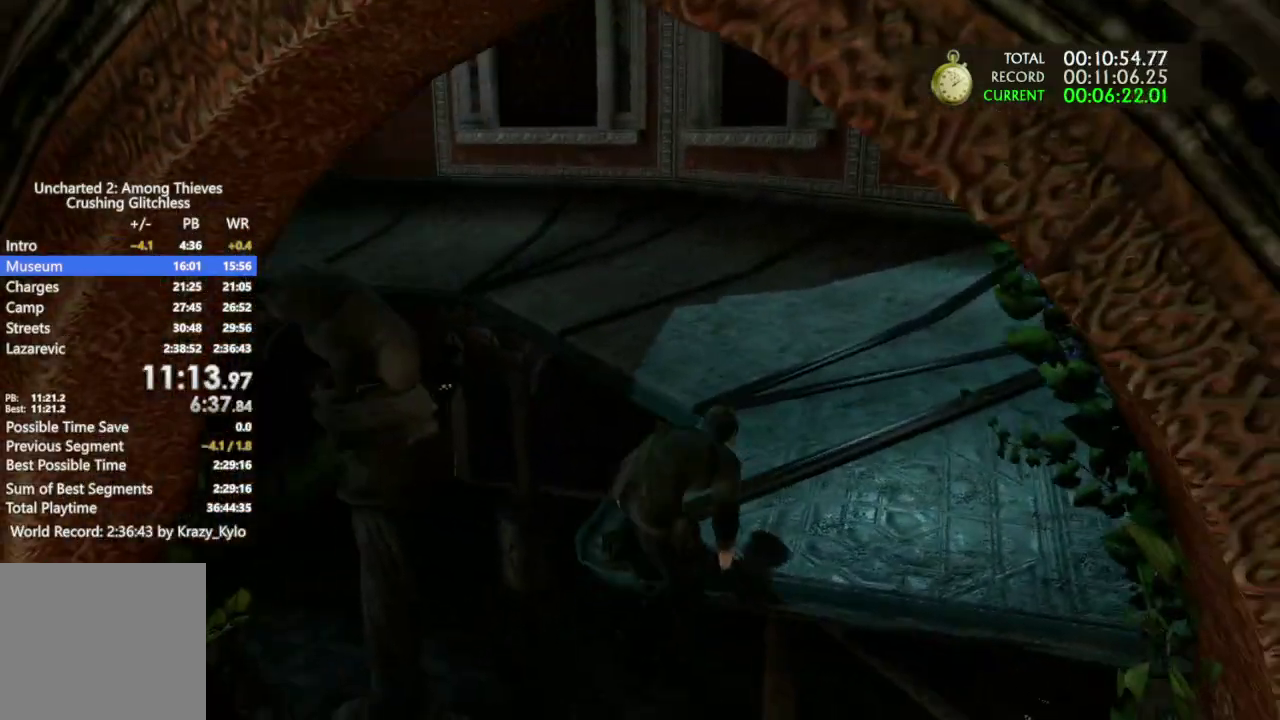
{"buttons": ["CROSS"], "left_stick": "up", "right_stick": "center", "events": [[100, "right_stick", "center"], [333, "CROSS", "down"], [433, "CROSS", "up"], [500, "CROSS", "down"]]}
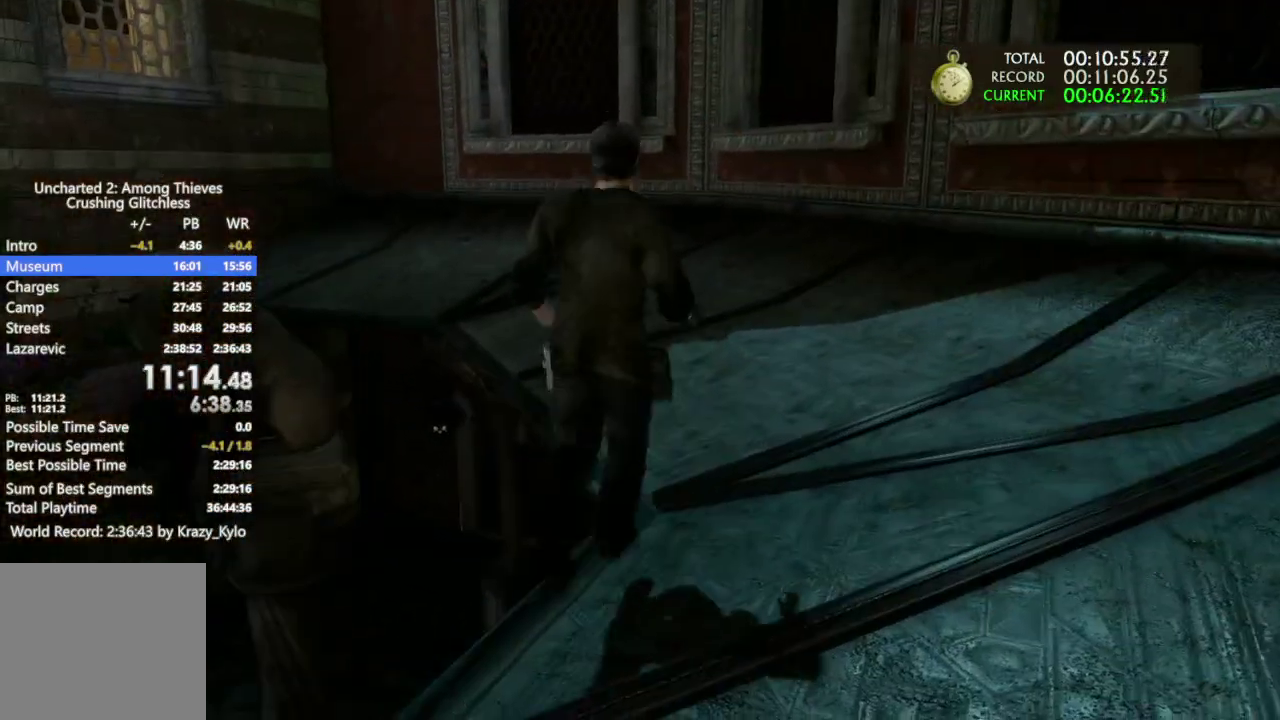
{"buttons": [], "left_stick": "up", "right_stick": "center", "events": [[67, "CROSS", "up"], [100, "right_stick", "left"], [467, "right_stick", "center"]]}
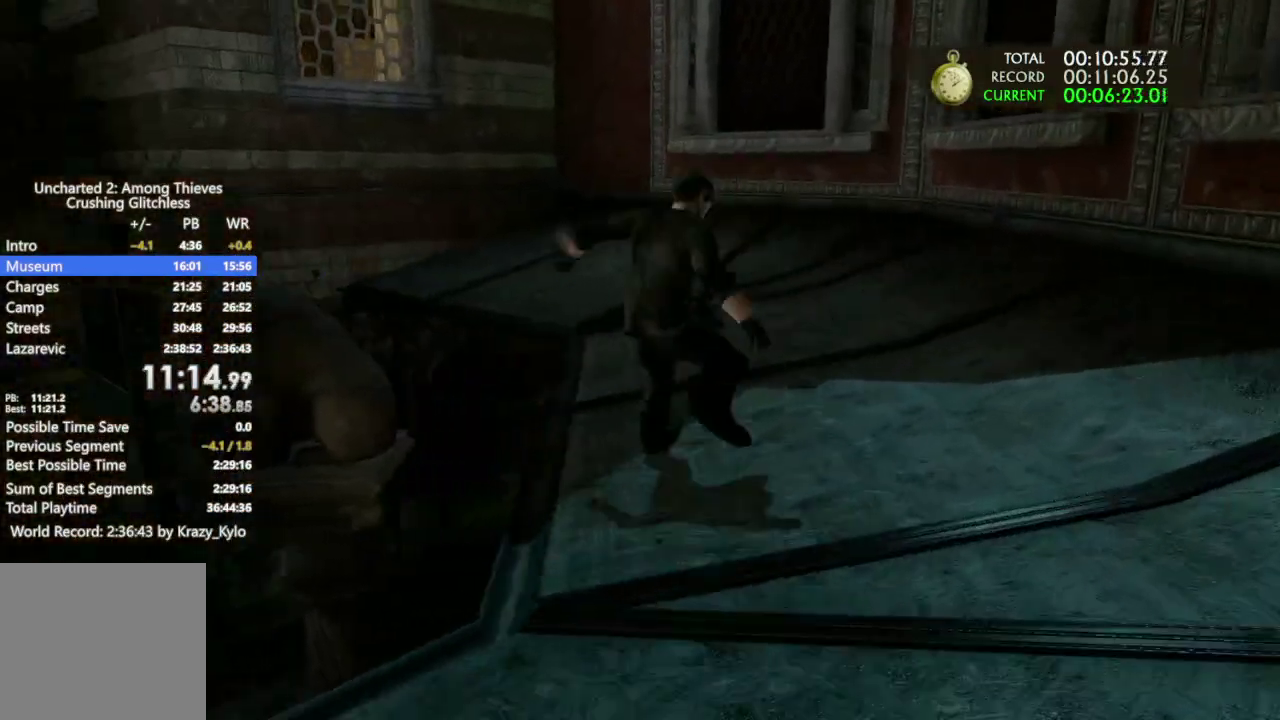
{"buttons": [], "left_stick": "up", "right_stick": "left", "events": [[33, "CROSS", "down"], [133, "CROSS", "up"], [233, "right_stick", "left"]]}
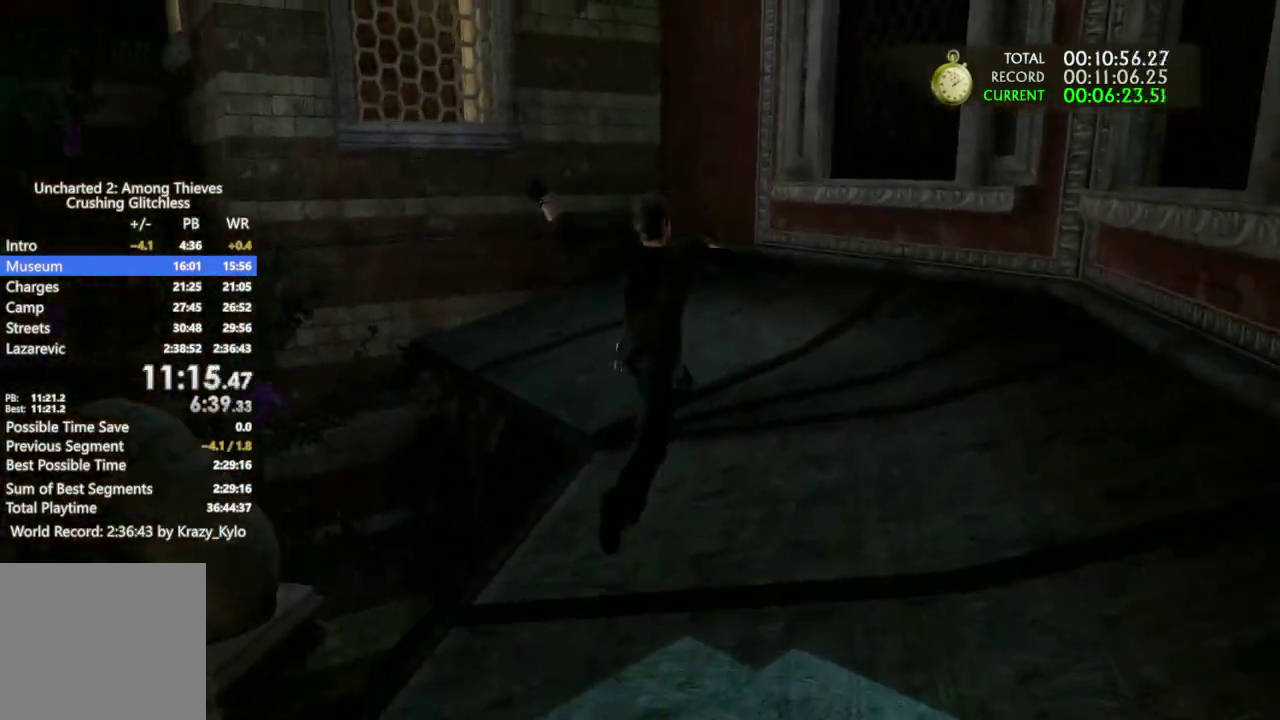
{"buttons": [], "left_stick": "up", "right_stick": "left", "events": [[33, "right_stick", "center"], [167, "CROSS", "down"], [233, "CROSS", "up"], [300, "CROSS", "down"], [400, "CROSS", "up"], [500, "right_stick", "left"]]}
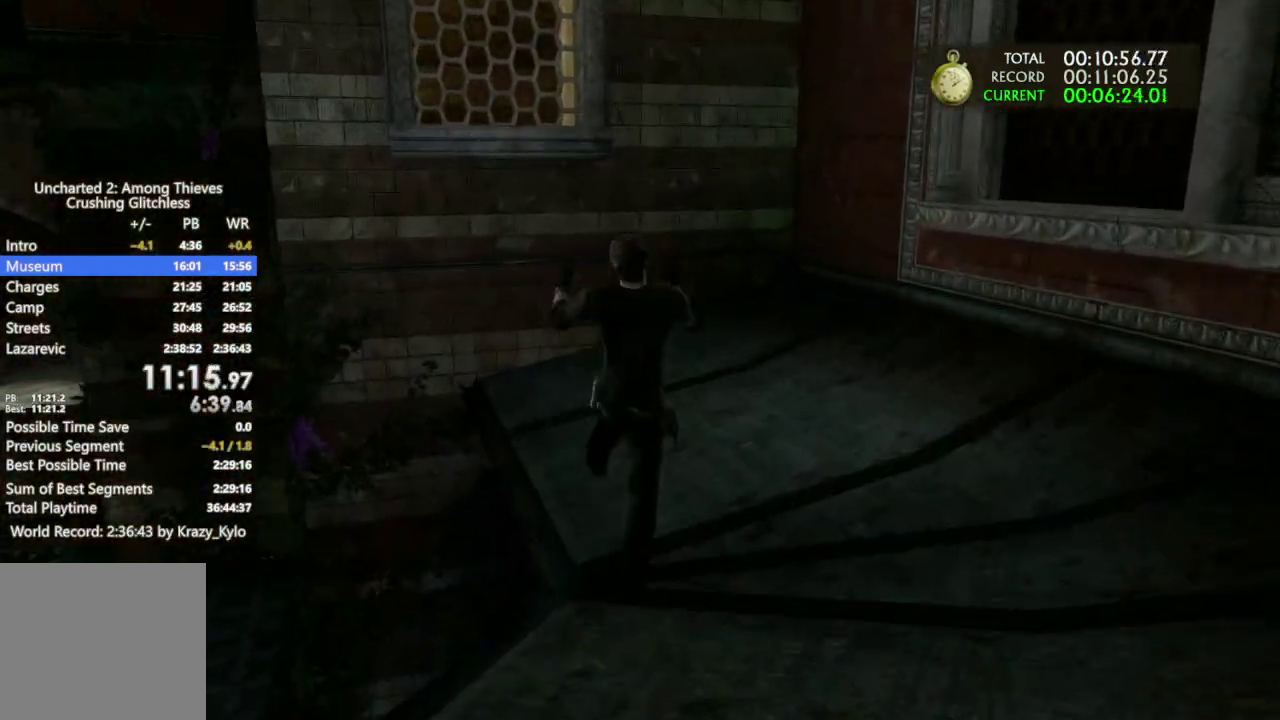
{"buttons": ["SQUARE"], "left_stick": "up", "right_stick": "center", "events": [[200, "right_stick", "center"], [433, "SQUARE", "down"]]}